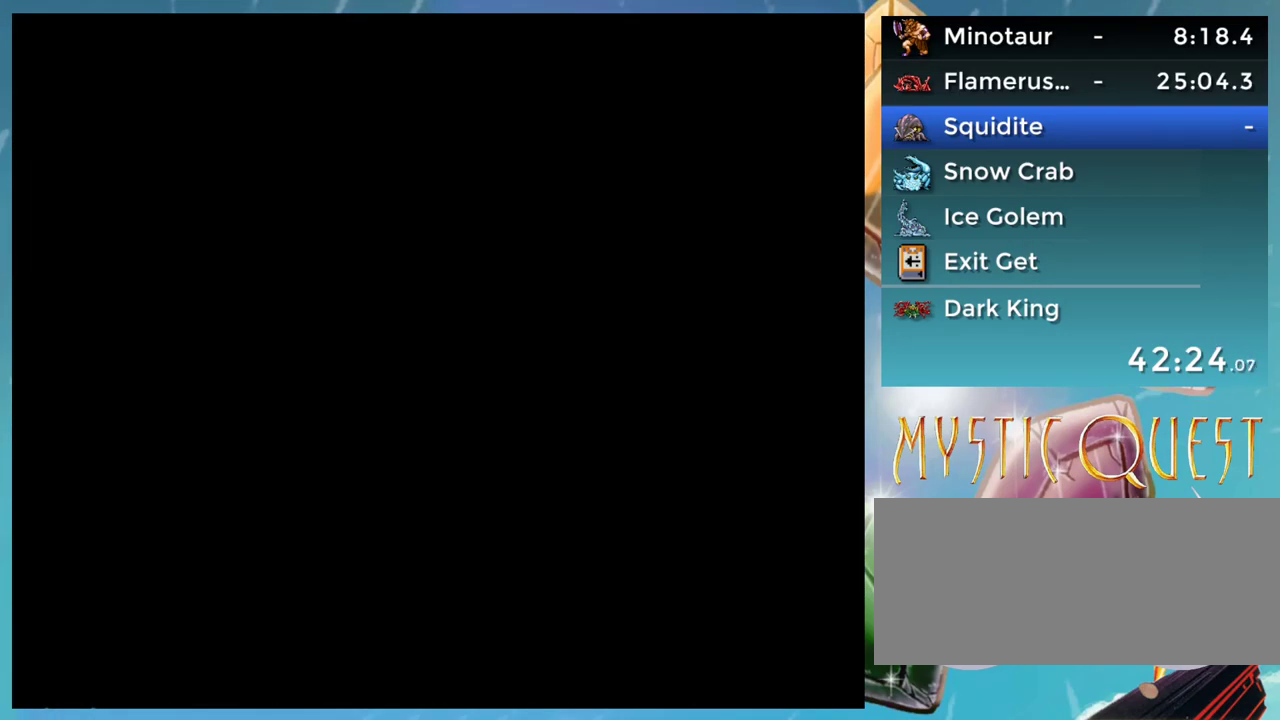
Gameplay with a controller (Nintendo layout); each line is a JSON object with the inputs held at the frame after it. "events" lists button and stick changes between this image and that frame as [ms after this image, input, new state], when the widget could be followed in between. Not read: DPAD_RIGHT DPAD_UP L1 L3 R3.
{"buttons": ["A"], "events": [[483, "A", "down"]]}
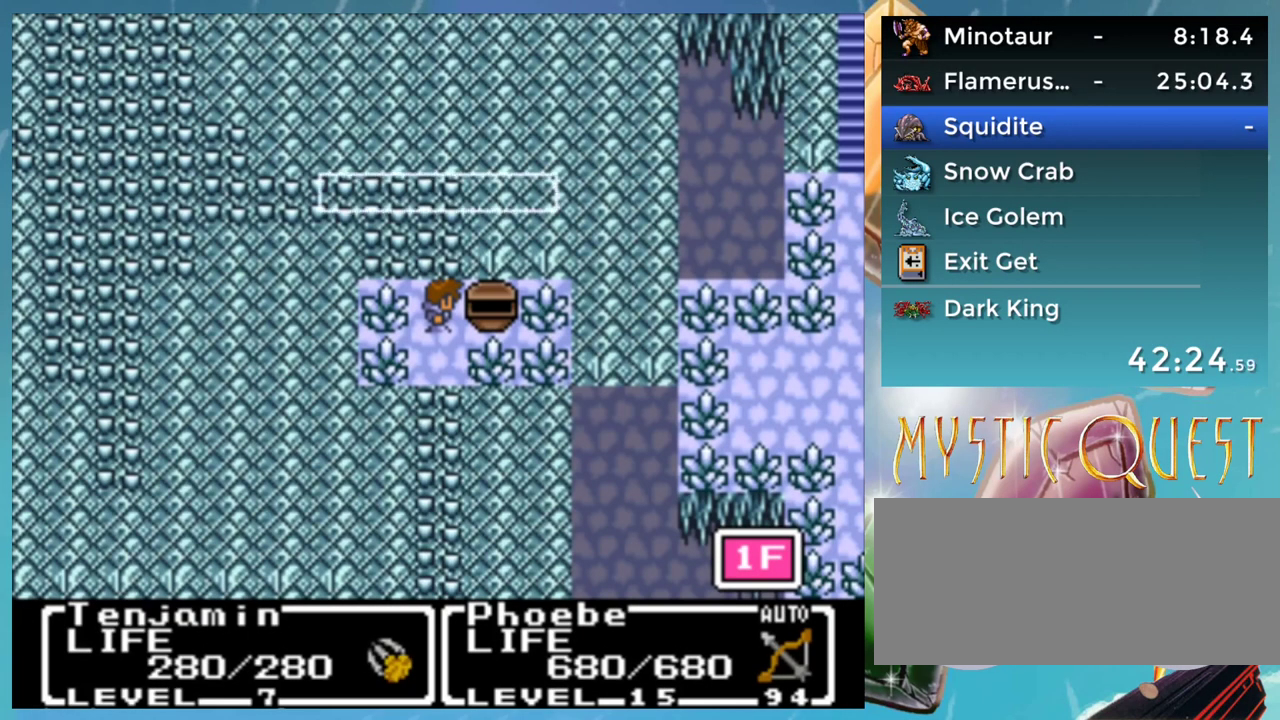
{"buttons": [], "events": [[67, "A", "up"]]}
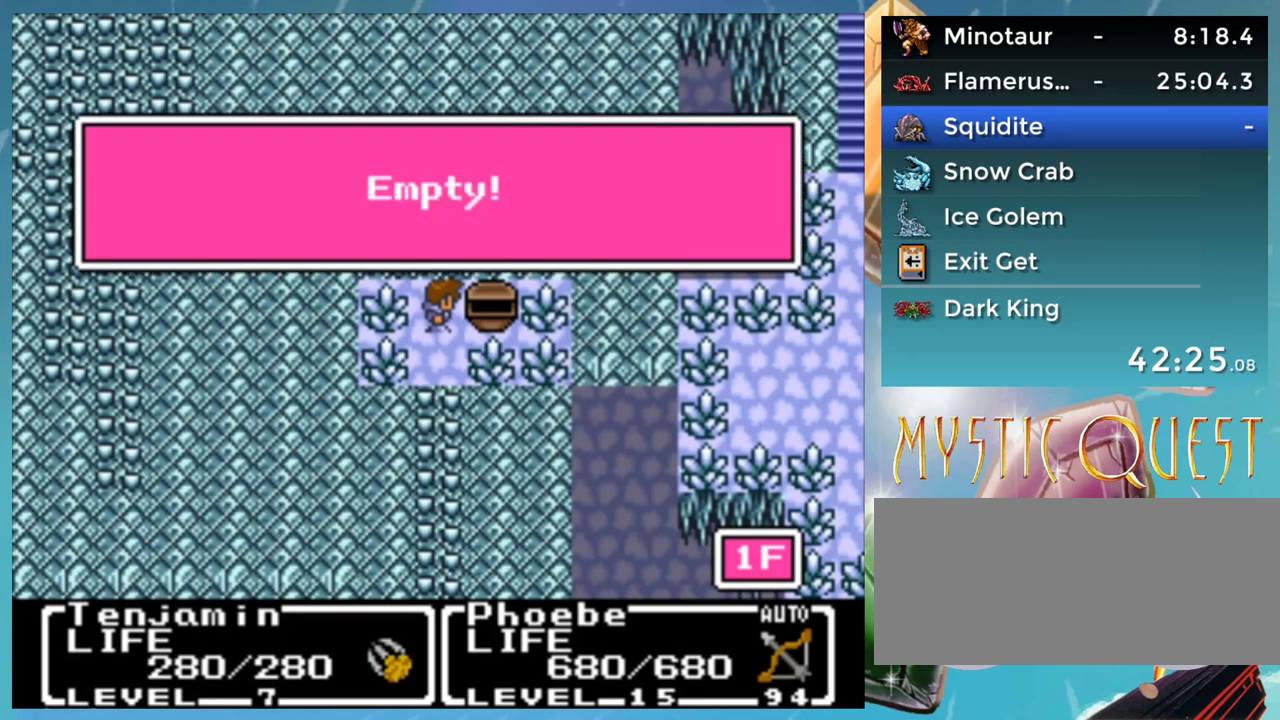
{"buttons": ["START"], "events": [[100, "B", "down"], [217, "B", "up"], [383, "START", "down"]]}
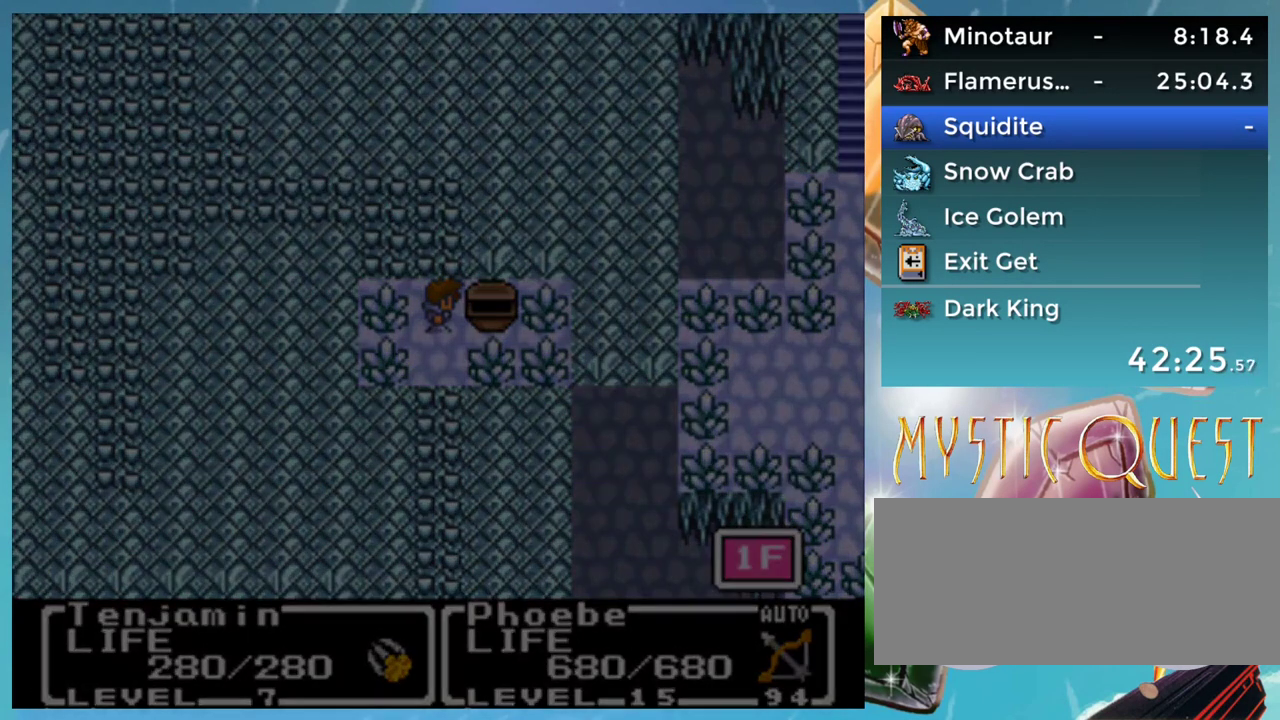
{"buttons": [], "events": [[50, "START", "up"]]}